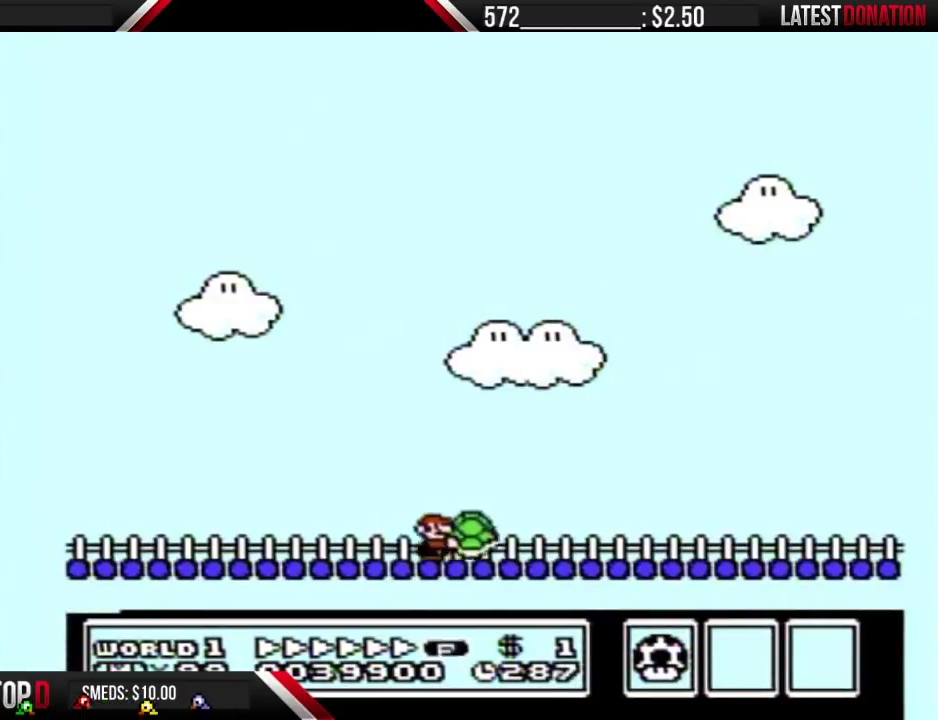
Gameplay with a controller (Nintendo layout); each line is a JSON object with the inputs held at the frame after it. "events" lists button and stick changes between this image and that frame as [ms after this image, input, new state], when the widget could be followed in between. Not read: L3 R3 START.
{"buttons": ["B", "DPAD_RIGHT"], "events": []}
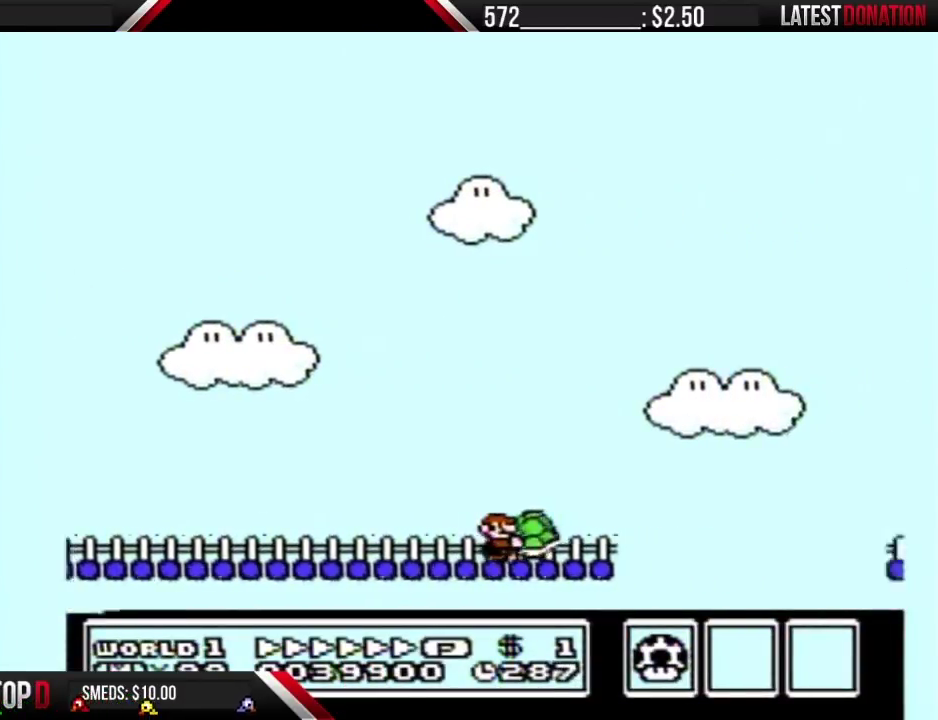
{"buttons": ["A", "B"], "events": [[200, "A", "down"], [233, "DPAD_RIGHT", "up"]]}
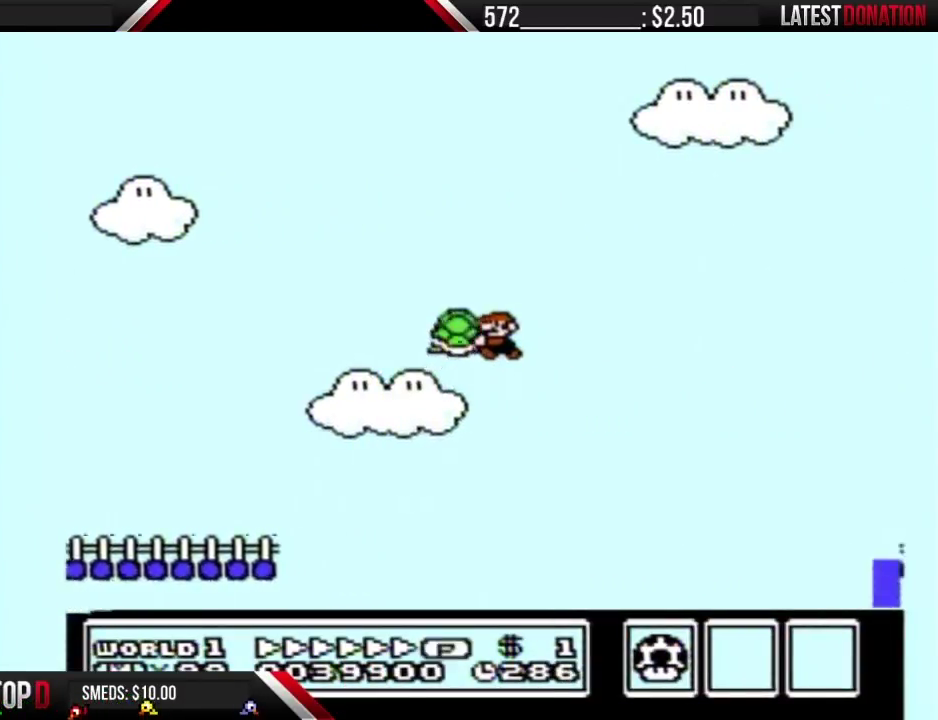
{"buttons": ["A", "B", "DPAD_RIGHT"], "events": [[233, "B", "up"], [233, "DPAD_RIGHT", "down"], [350, "B", "down"]]}
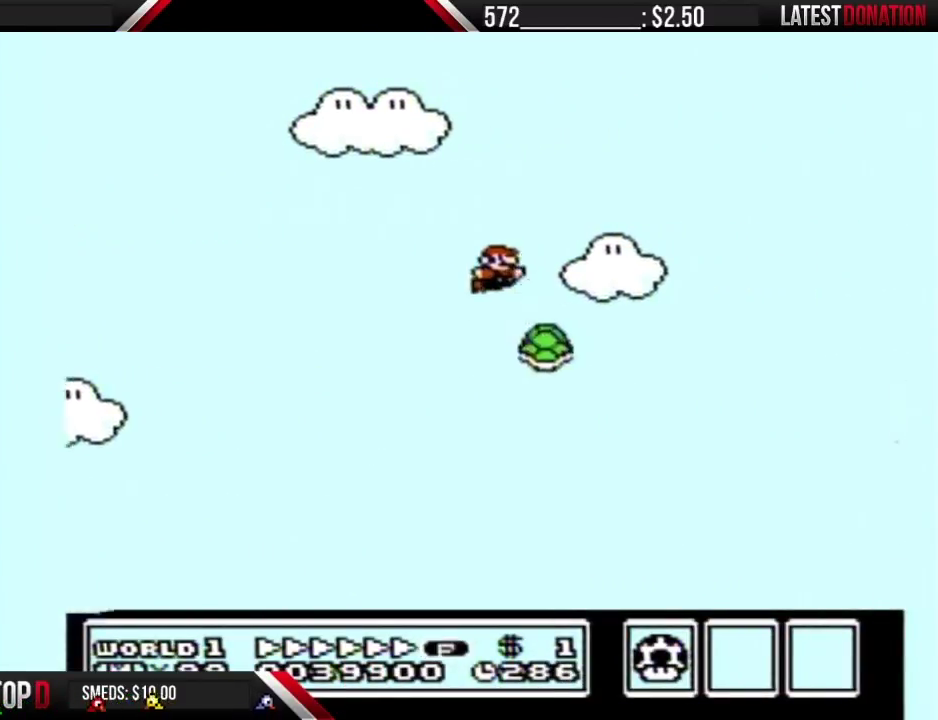
{"buttons": ["A", "B", "DPAD_RIGHT"], "events": []}
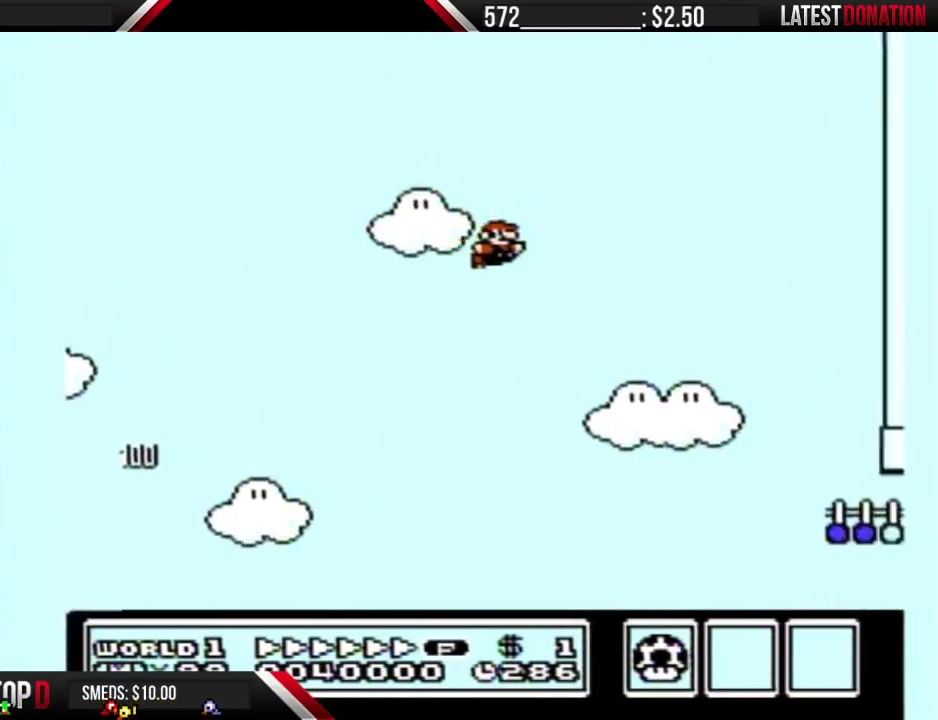
{"buttons": ["B", "DPAD_LEFT"], "events": [[100, "A", "up"], [267, "DPAD_RIGHT", "up"], [383, "DPAD_LEFT", "down"]]}
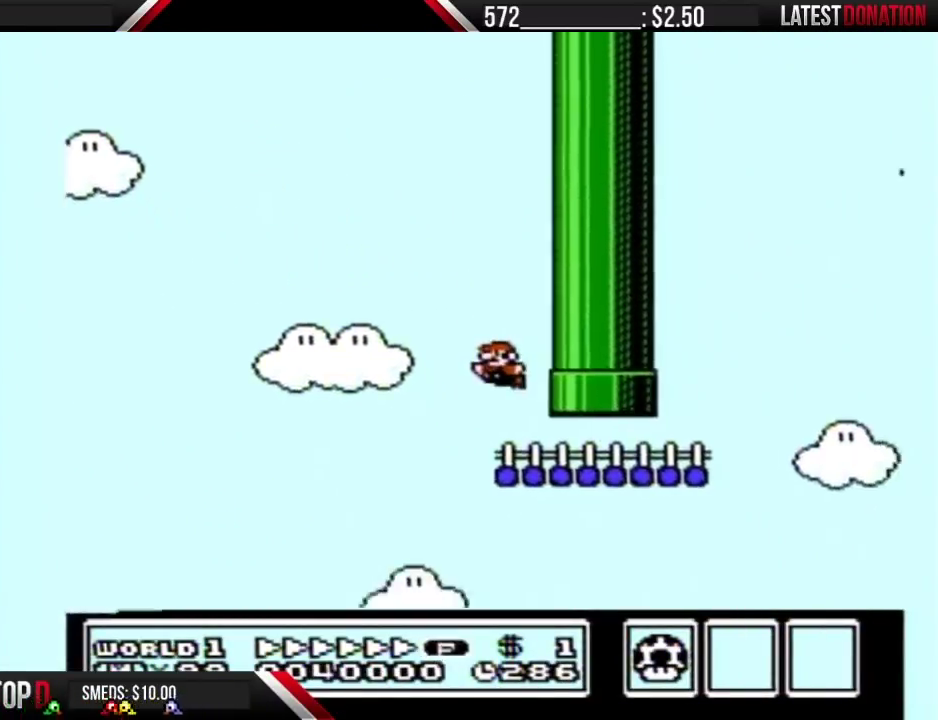
{"buttons": ["B"], "events": [[67, "DPAD_LEFT", "up"], [233, "A", "down"], [233, "DPAD_UP", "down"], [350, "A", "up"], [417, "DPAD_UP", "up"]]}
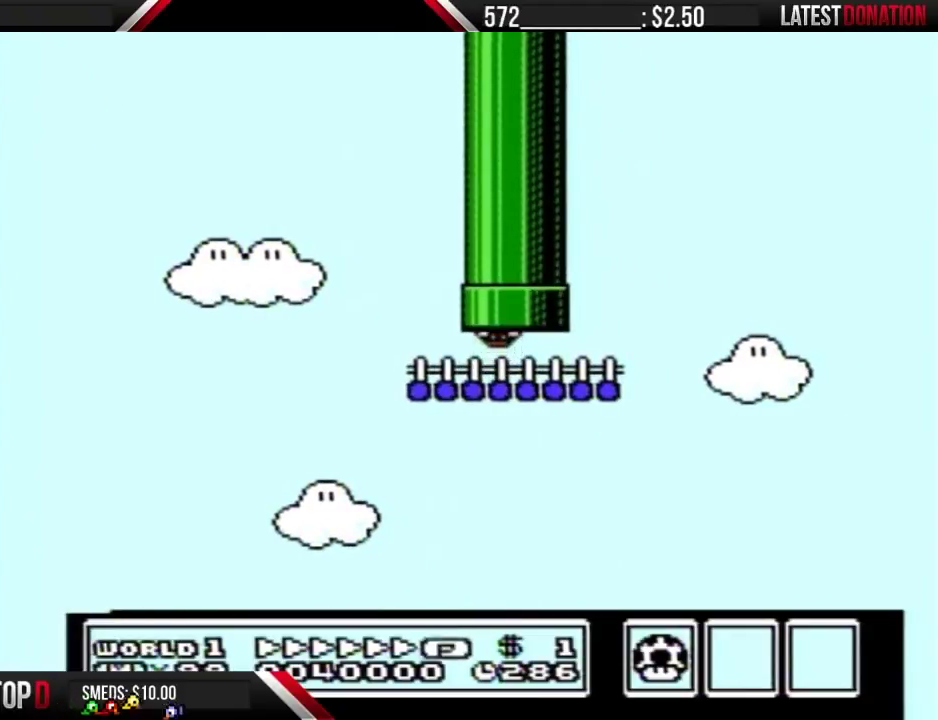
{"buttons": [], "events": [[50, "B", "up"]]}
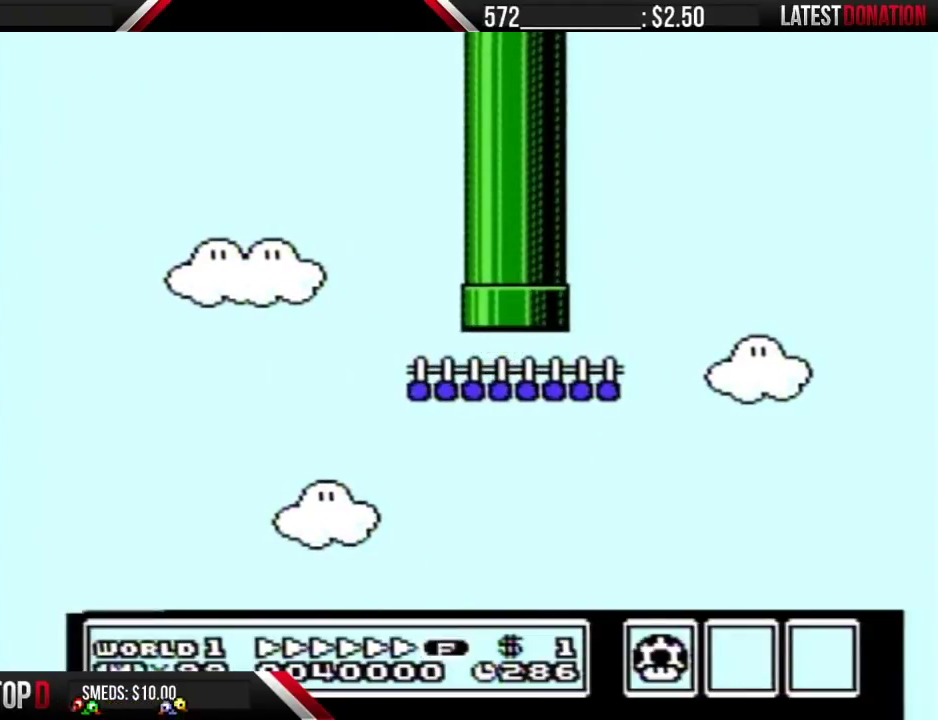
{"buttons": [], "events": []}